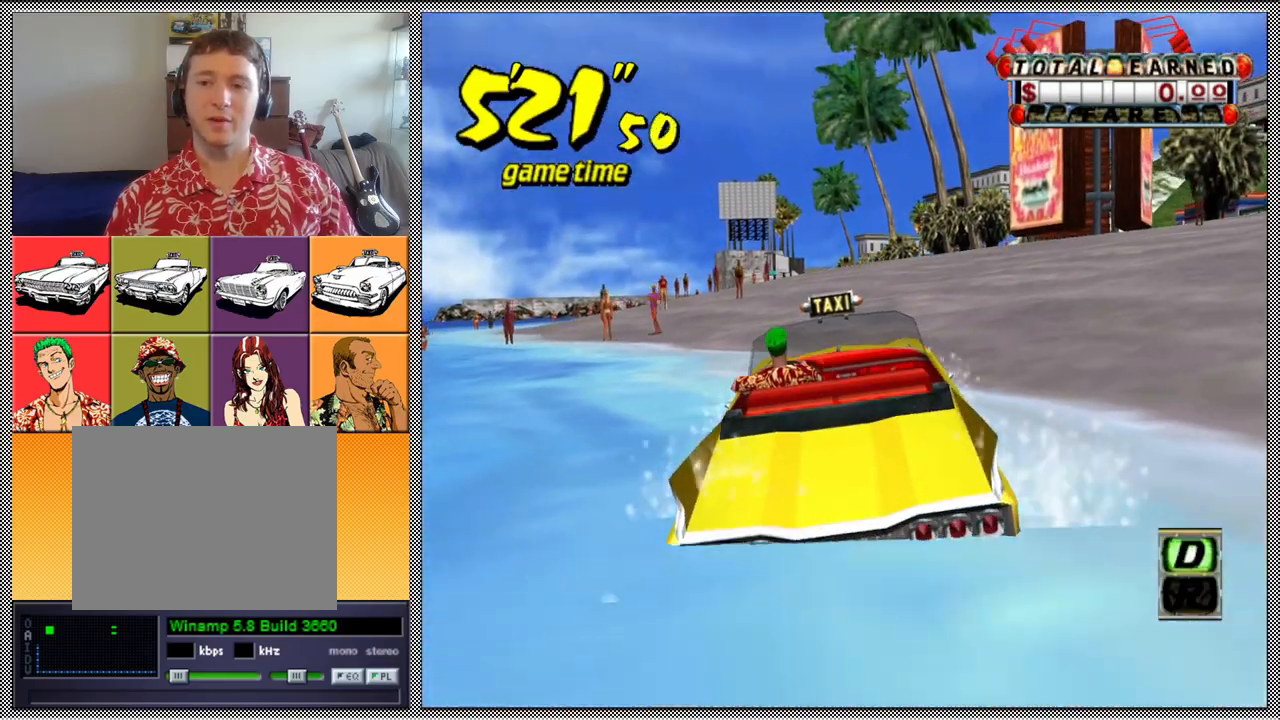
Gameplay with a controller (Nintendo layout); each line is a JSON object with the inputs held at the frame after it. "events" lists button and stick changes between this image and that frame as [ms after this image, input, new state], when the widget could be followed in between. Not read: L3 R1 R3.
{"buttons": ["Z"], "left_stick": "center", "right_stick": "center", "events": []}
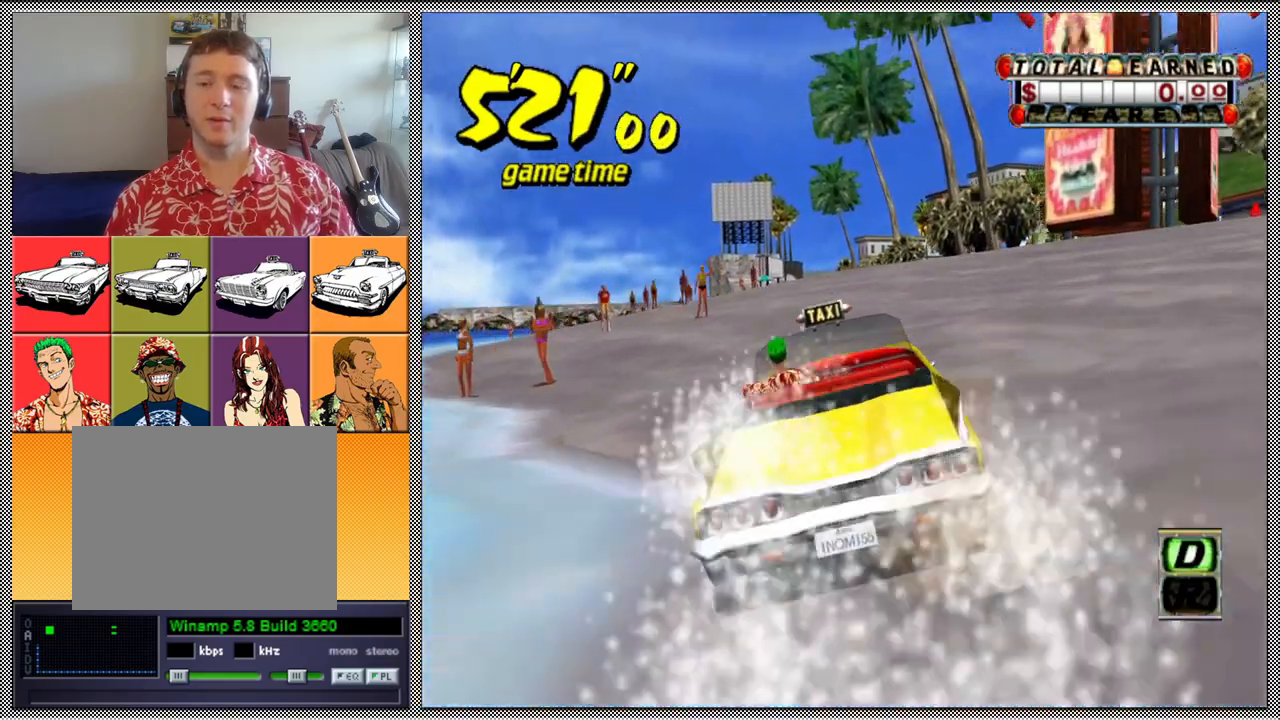
{"buttons": ["Z"], "left_stick": "center", "right_stick": "center", "events": []}
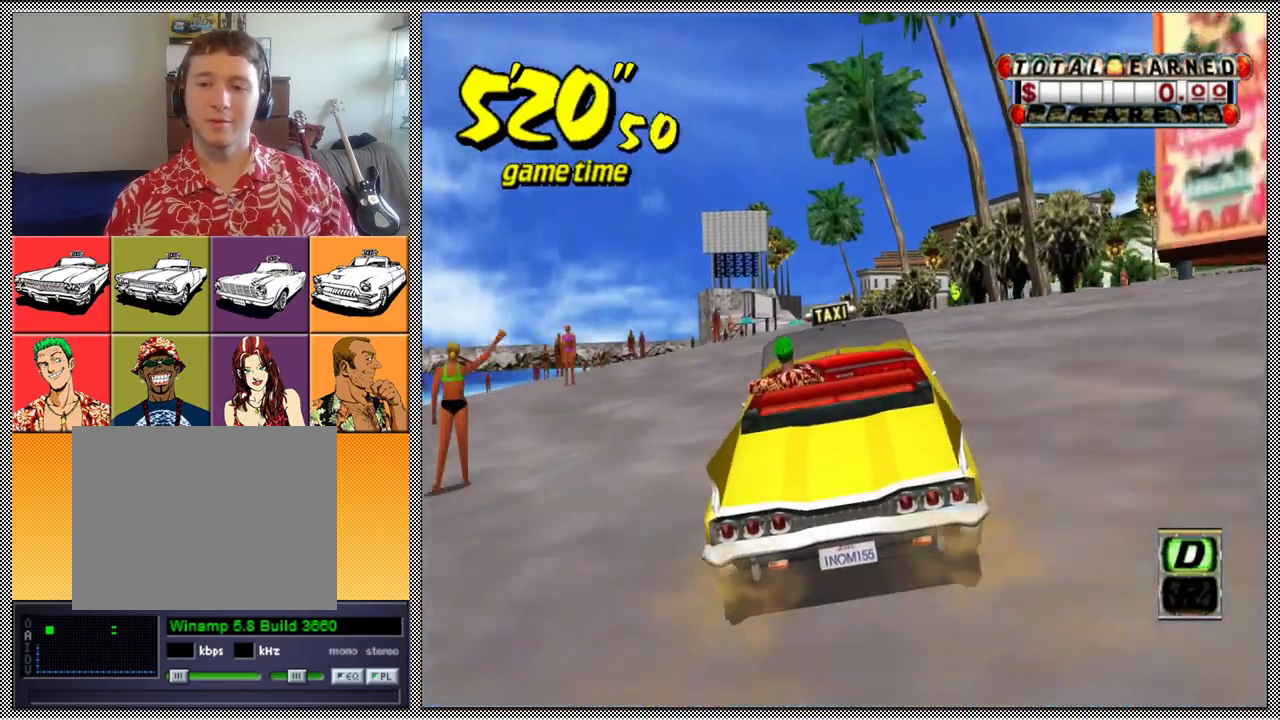
{"buttons": ["Z"], "left_stick": "center", "right_stick": "center", "events": []}
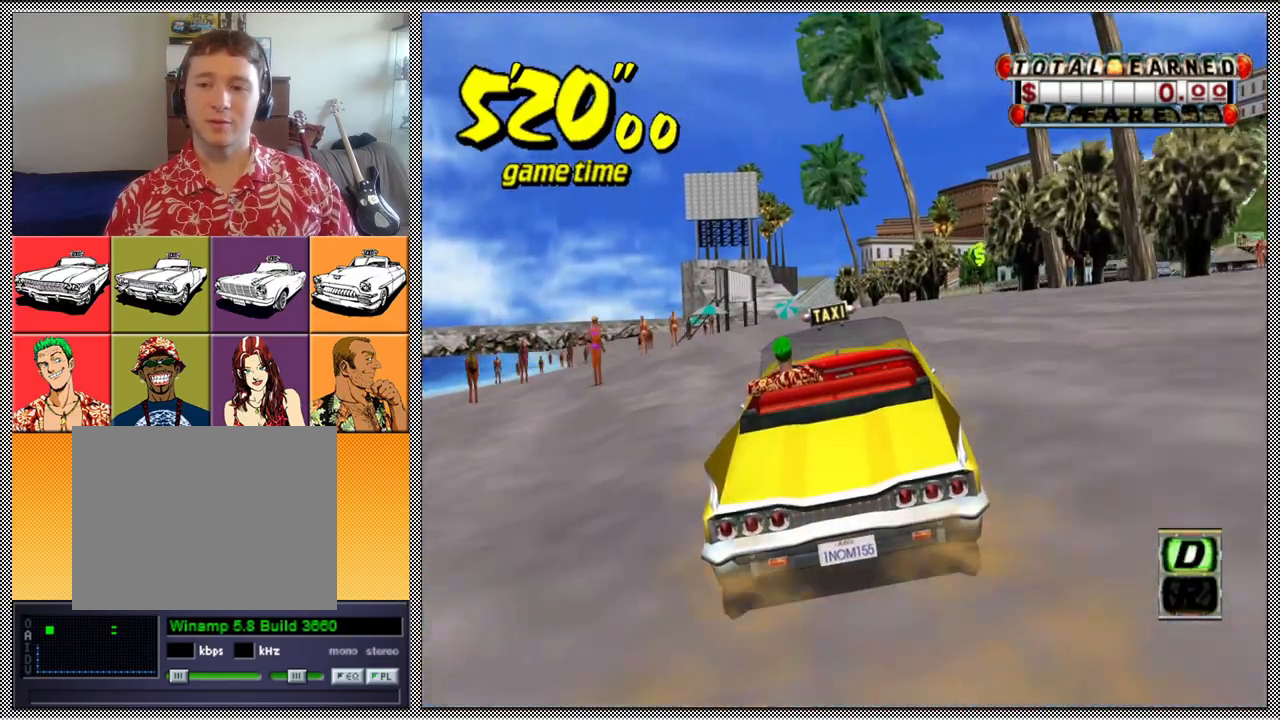
{"buttons": [], "left_stick": "right", "right_stick": "center", "events": [[100, "Z", "up"], [500, "left_stick", "right"]]}
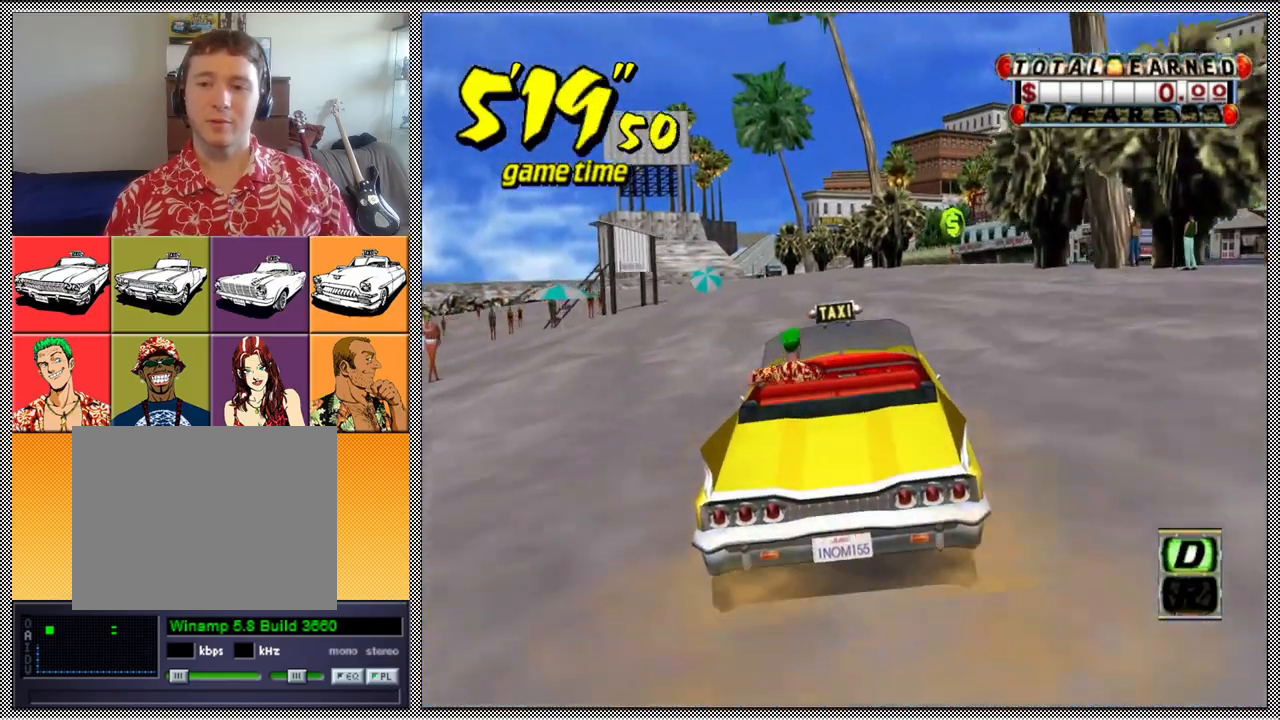
{"buttons": ["A", "B", "Z"], "left_stick": "left", "right_stick": "center", "events": [[133, "left_stick", "center"], [300, "left_stick", "left"], [400, "B", "down"], [400, "Z", "down"], [433, "A", "down"]]}
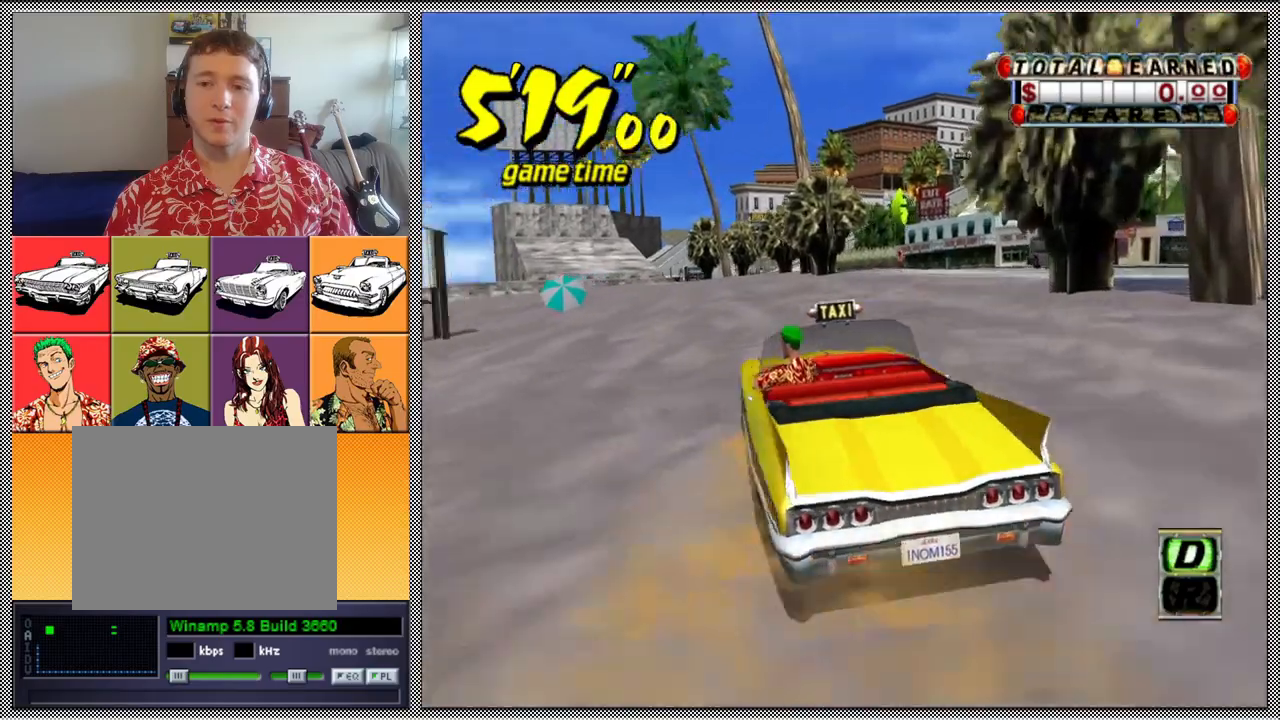
{"buttons": ["A", "B", "Z"], "left_stick": "left", "right_stick": "center", "events": []}
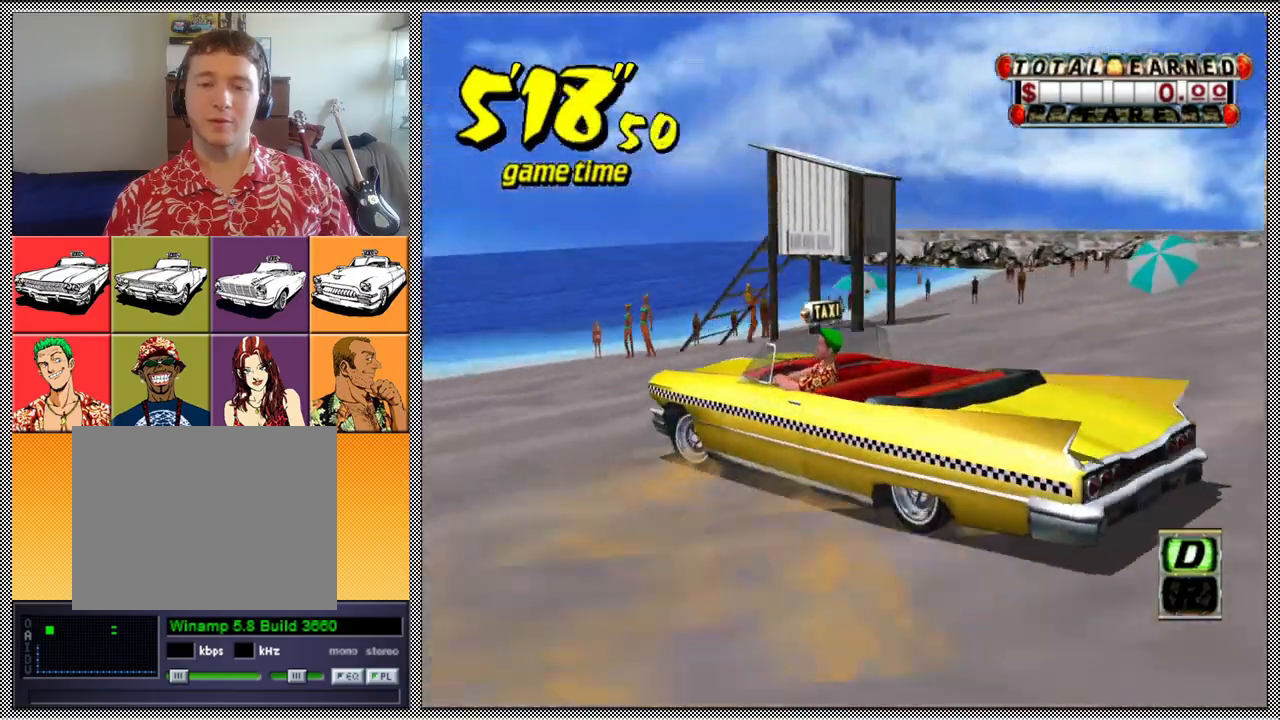
{"buttons": ["Z"], "left_stick": "center", "right_stick": "center", "events": [[167, "A", "up"], [200, "Z", "up"], [233, "B", "up"], [267, "left_stick", "center"], [333, "A", "down"], [367, "Z", "down"], [467, "A", "up"]]}
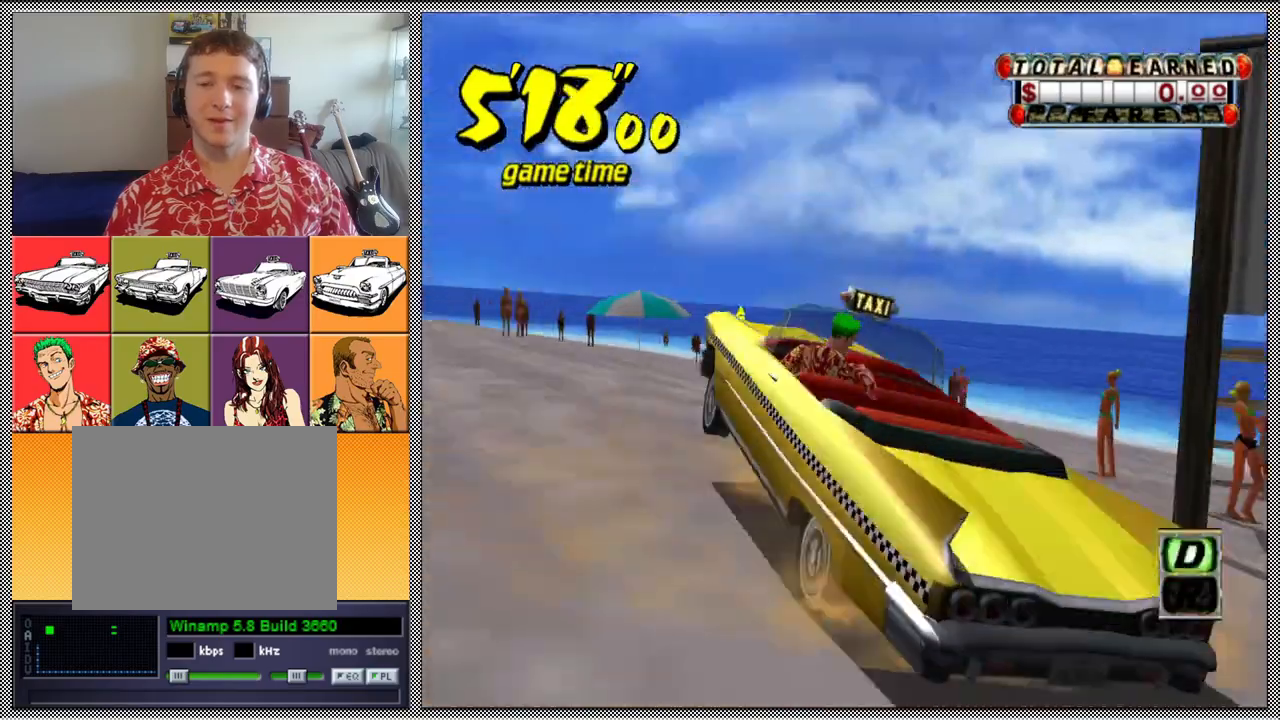
{"buttons": ["Z"], "left_stick": "center", "right_stick": "center", "events": []}
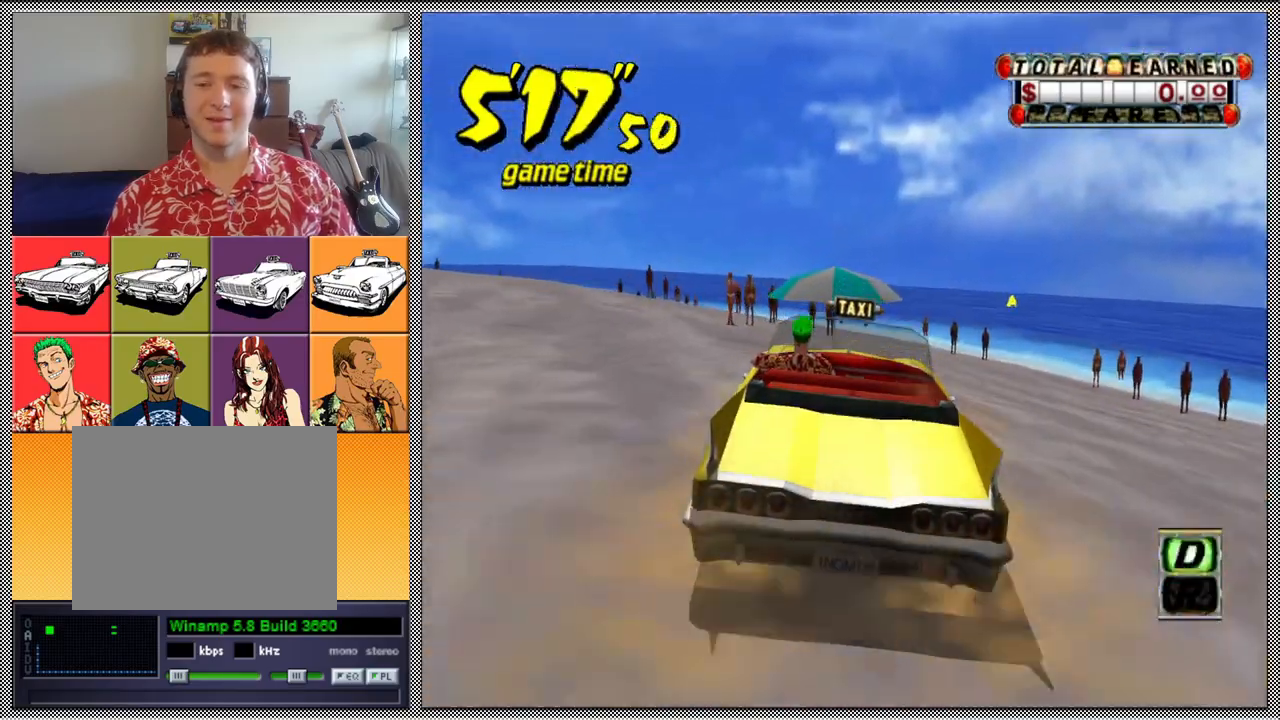
{"buttons": ["A", "Z"], "left_stick": "center", "right_stick": "center", "events": [[233, "B", "down"], [233, "Z", "up"], [333, "B", "up"], [433, "A", "down"], [500, "Z", "down"]]}
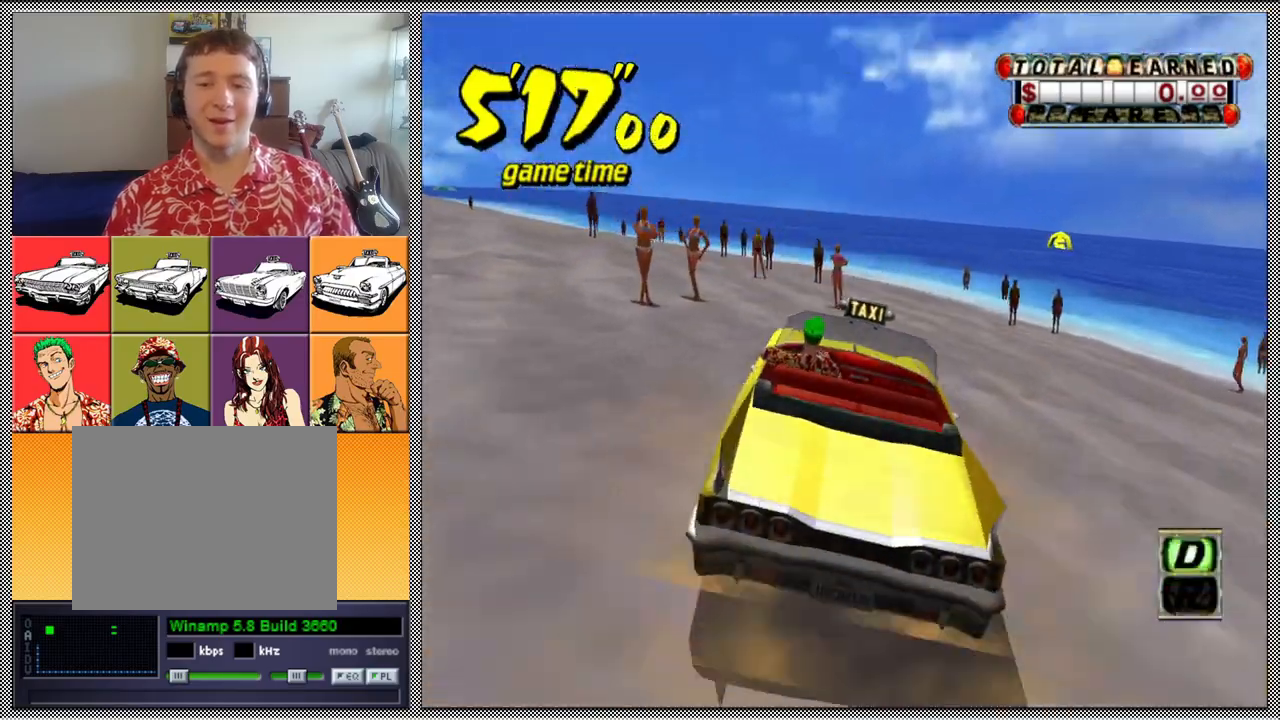
{"buttons": ["Z"], "left_stick": "left", "right_stick": "center", "events": [[100, "A", "up"], [267, "left_stick", "left"]]}
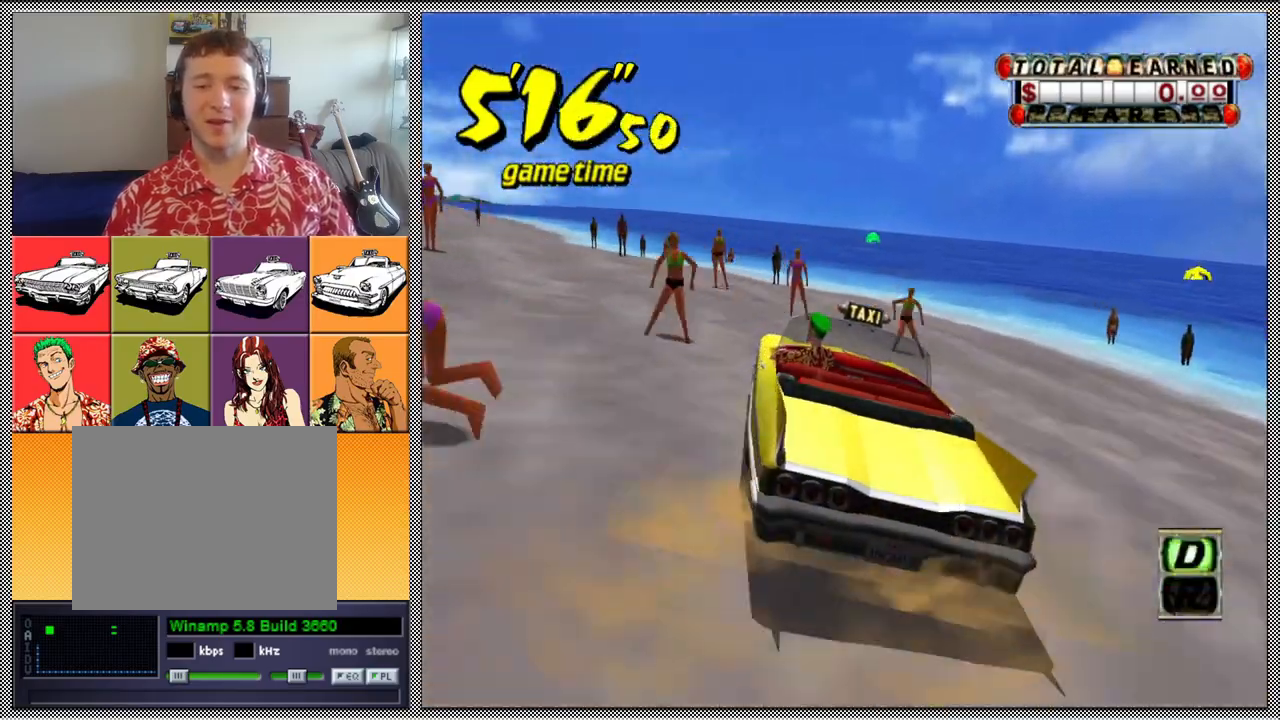
{"buttons": [], "left_stick": "center", "right_stick": "center", "events": [[267, "left_stick", "center"], [367, "B", "down"], [433, "Z", "up"], [467, "B", "up"]]}
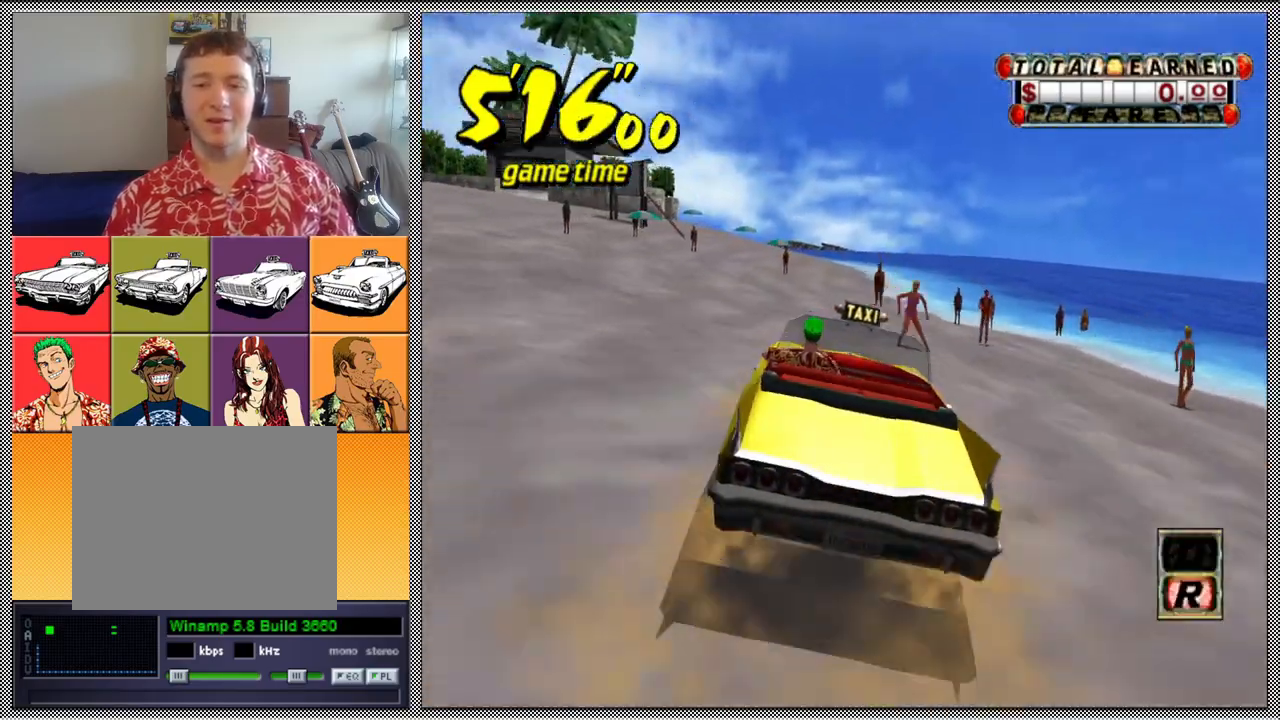
{"buttons": ["Z"], "left_stick": "center", "right_stick": "center", "events": [[100, "A", "down"], [133, "Z", "down"], [233, "A", "up"]]}
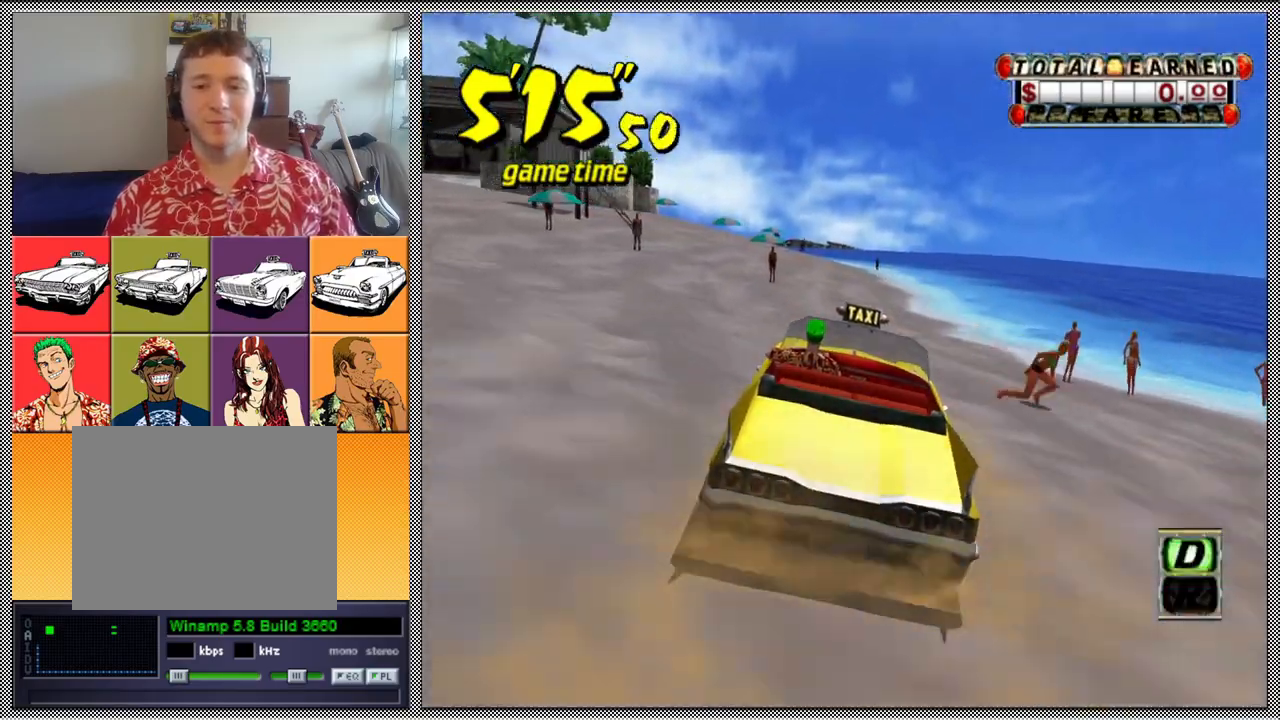
{"buttons": ["Z"], "left_stick": "center", "right_stick": "center", "events": []}
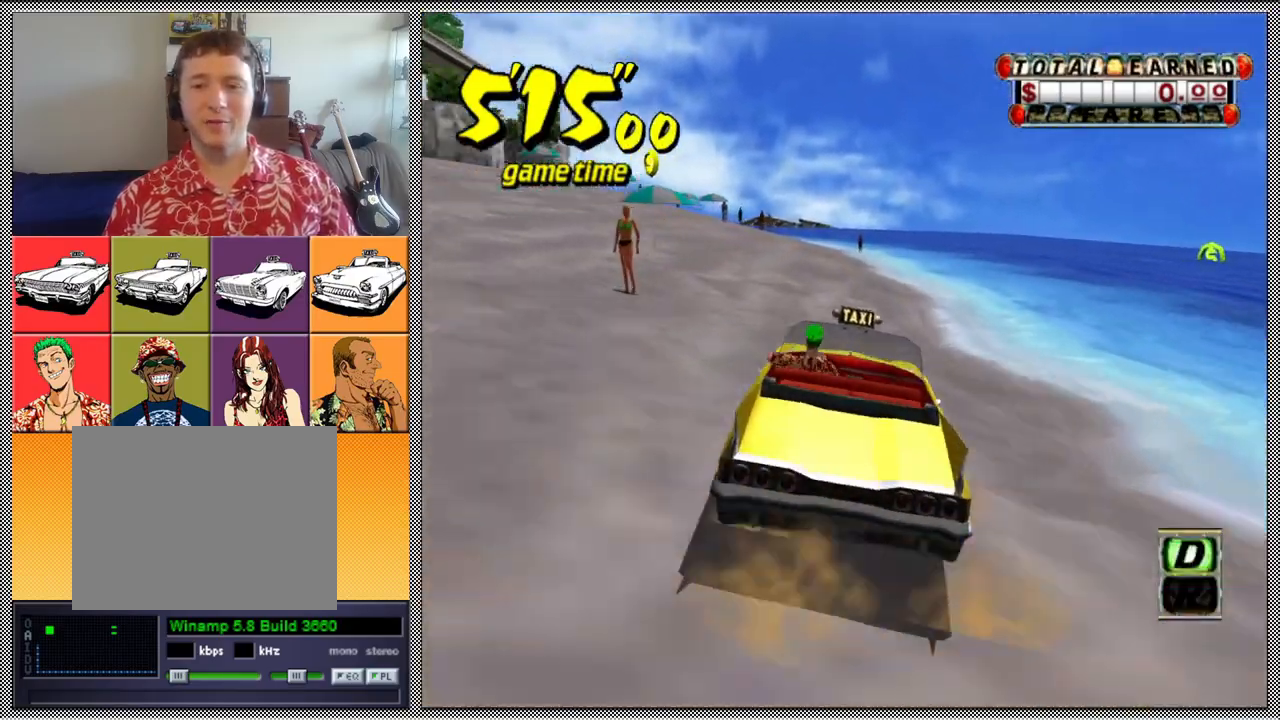
{"buttons": [], "left_stick": "center", "right_stick": "center", "events": [[167, "left_stick", "right"], [200, "Z", "up"], [300, "left_stick", "center"]]}
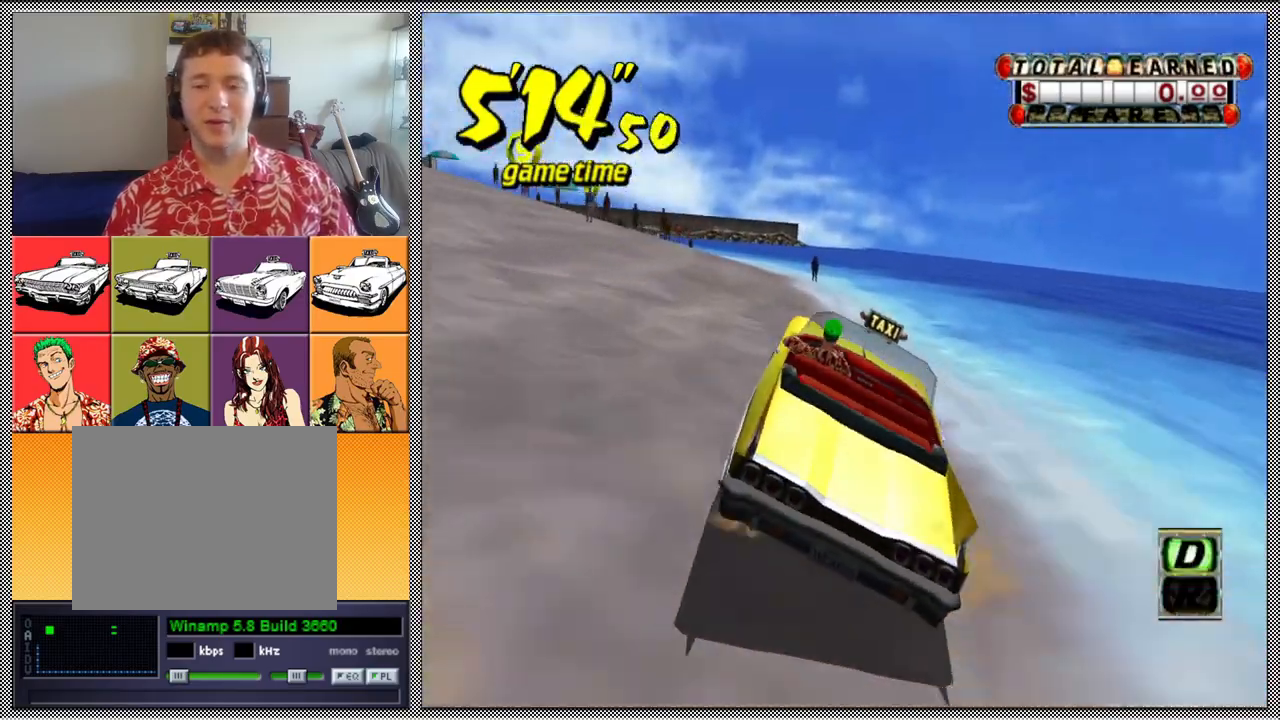
{"buttons": ["L1"], "left_stick": "left", "right_stick": "center", "events": [[133, "L1", "down"], [367, "left_stick", "left"]]}
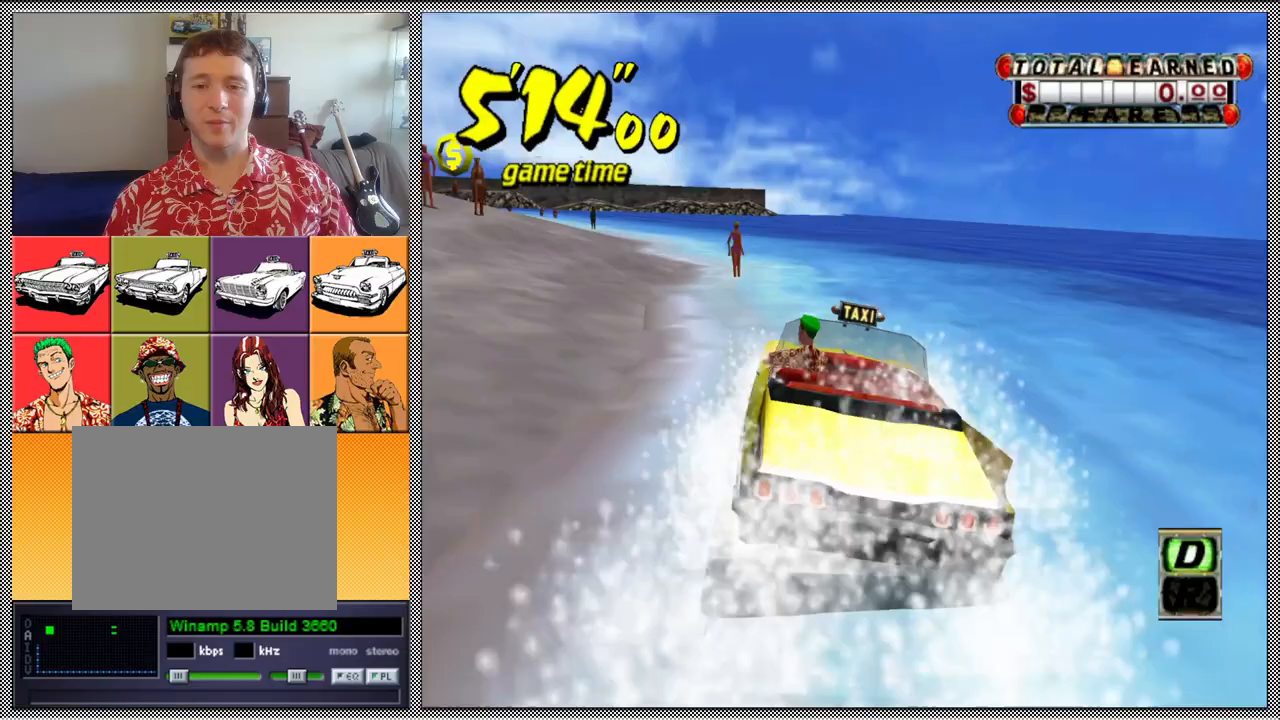
{"buttons": ["A", "B", "L1", "Z"], "left_stick": "left", "right_stick": "center", "events": [[167, "B", "down"], [200, "A", "down"], [200, "Z", "down"]]}
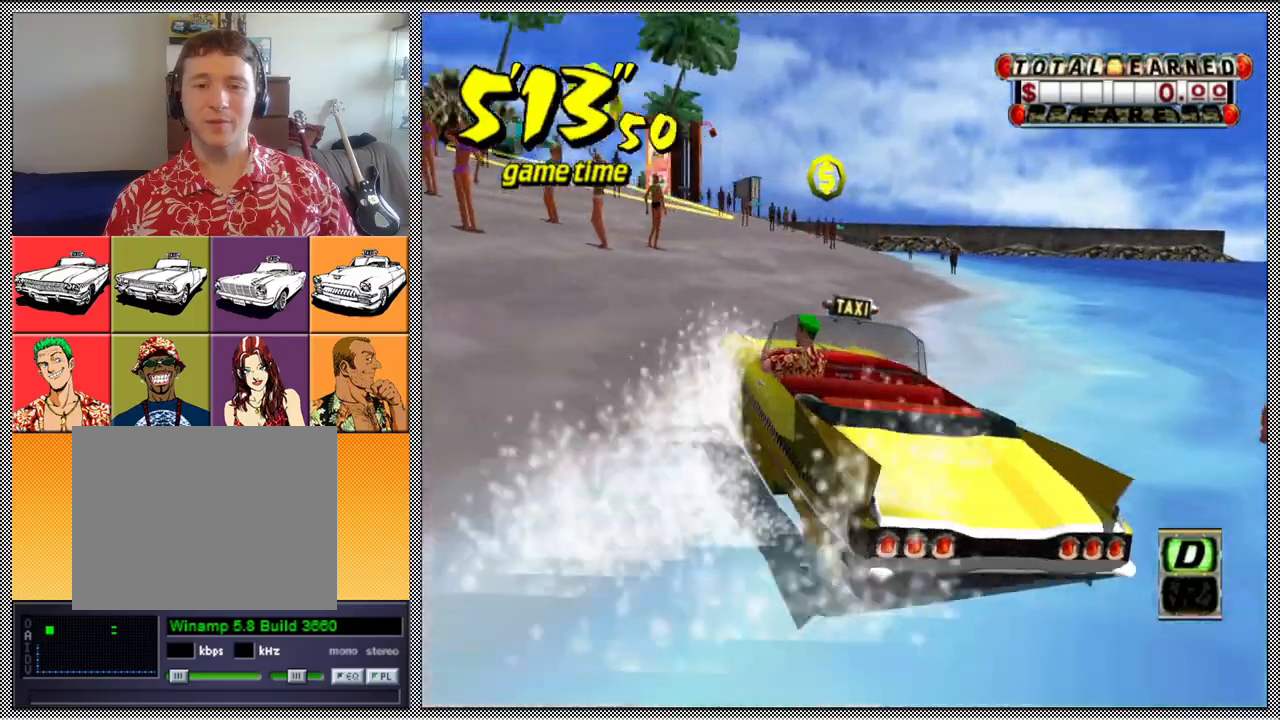
{"buttons": [], "left_stick": "left", "right_stick": "center", "events": [[133, "L1", "up"], [400, "A", "up"], [400, "Z", "up"], [467, "B", "up"]]}
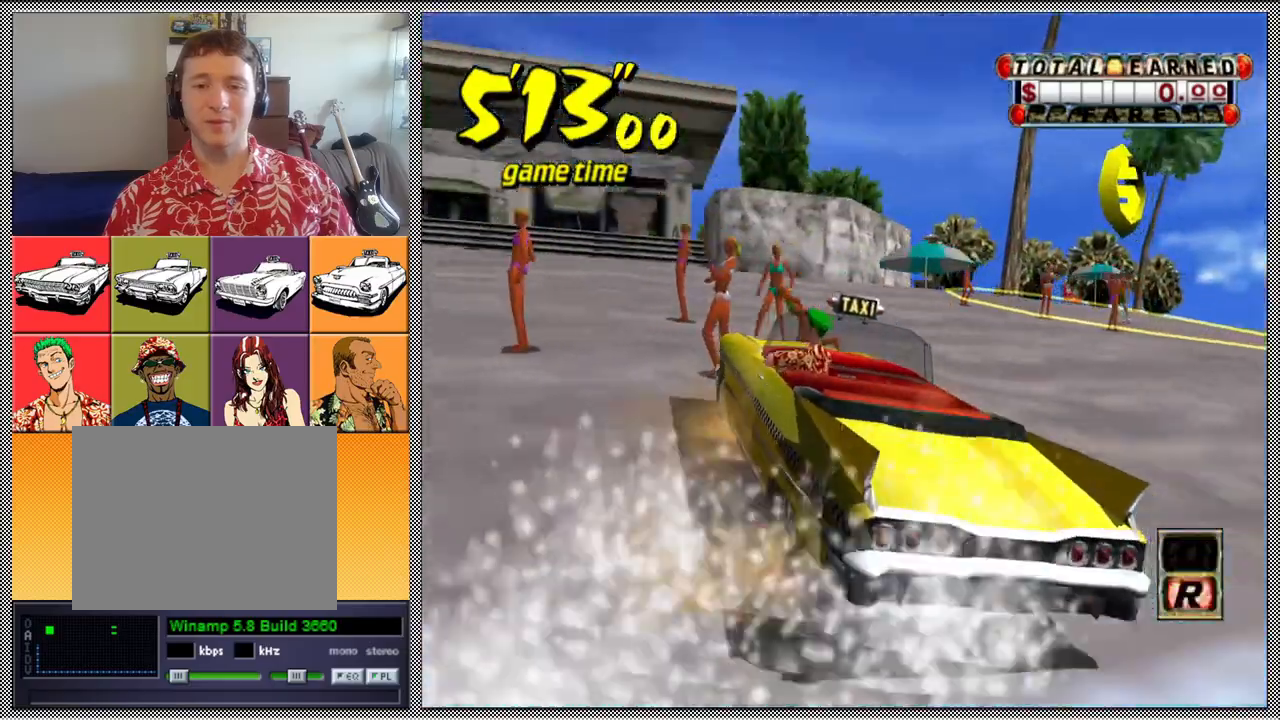
{"buttons": ["Z"], "left_stick": "left", "right_stick": "center", "events": [[300, "A", "down"], [367, "Z", "down"], [467, "A", "up"]]}
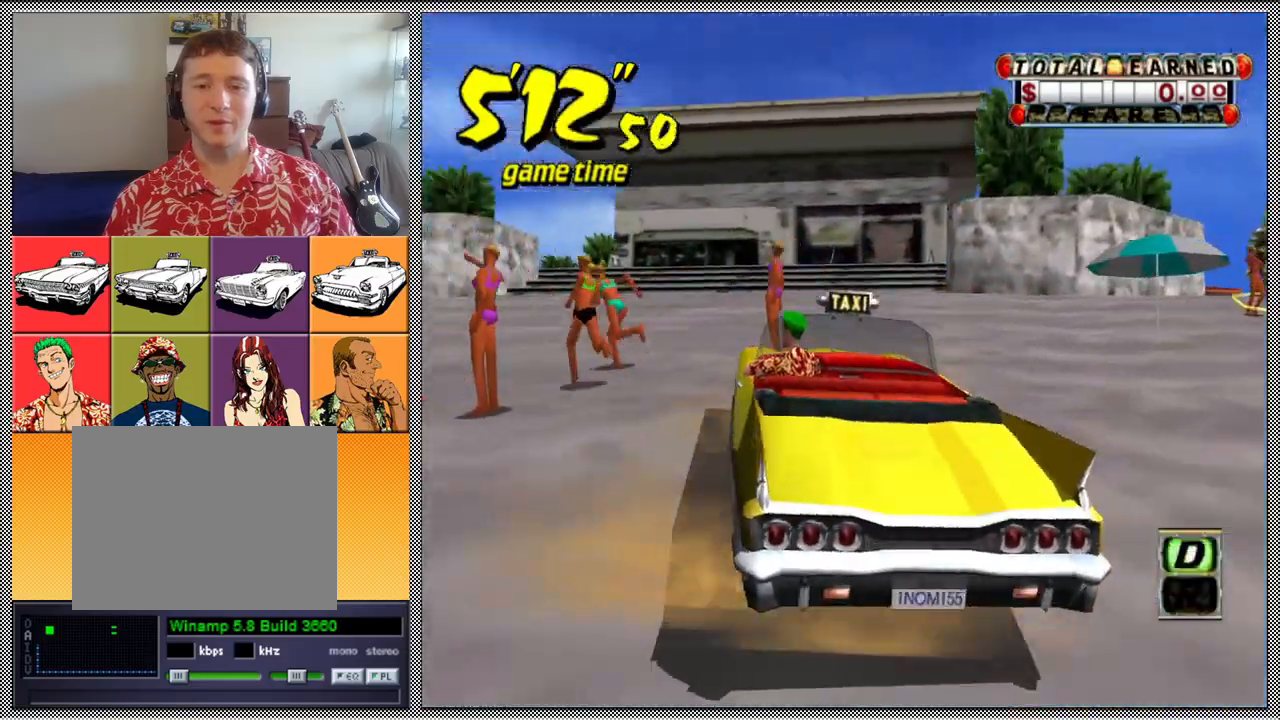
{"buttons": ["Z"], "left_stick": "center", "right_stick": "center", "events": [[467, "left_stick", "center"]]}
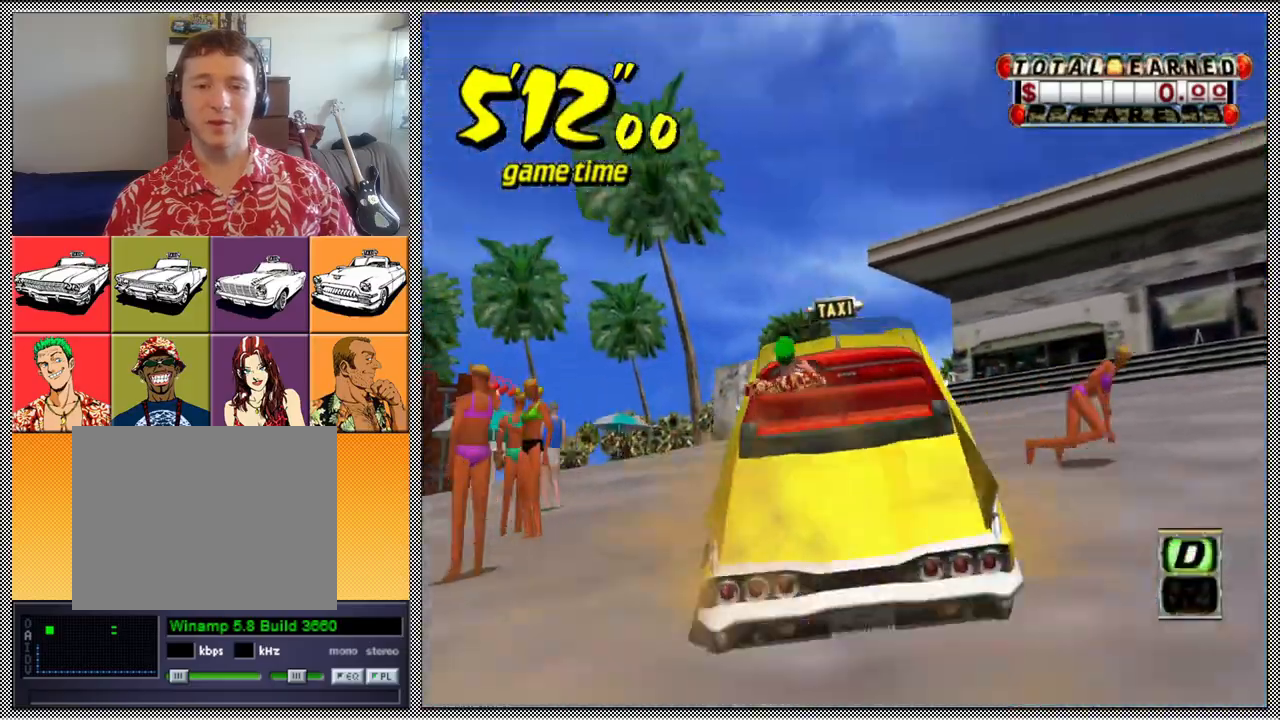
{"buttons": ["Z"], "left_stick": "left", "right_stick": "center", "events": [[167, "left_stick", "left"]]}
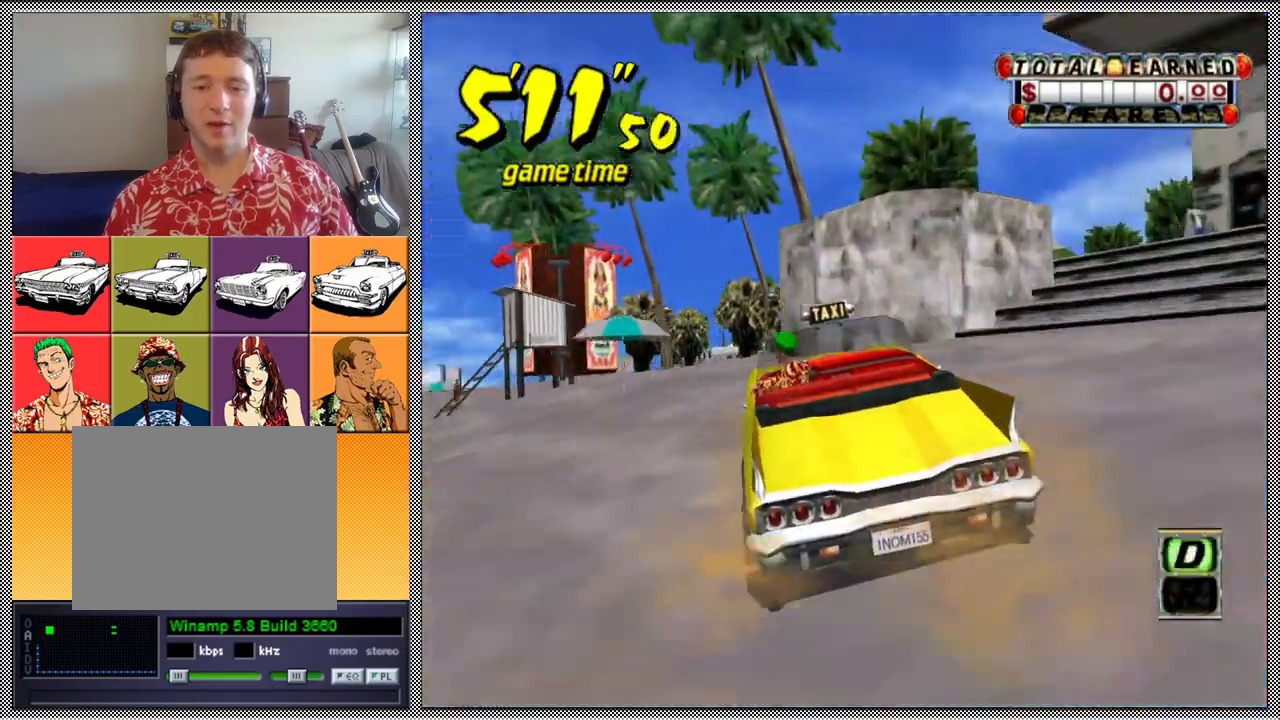
{"buttons": ["Z"], "left_stick": "left", "right_stick": "center", "events": []}
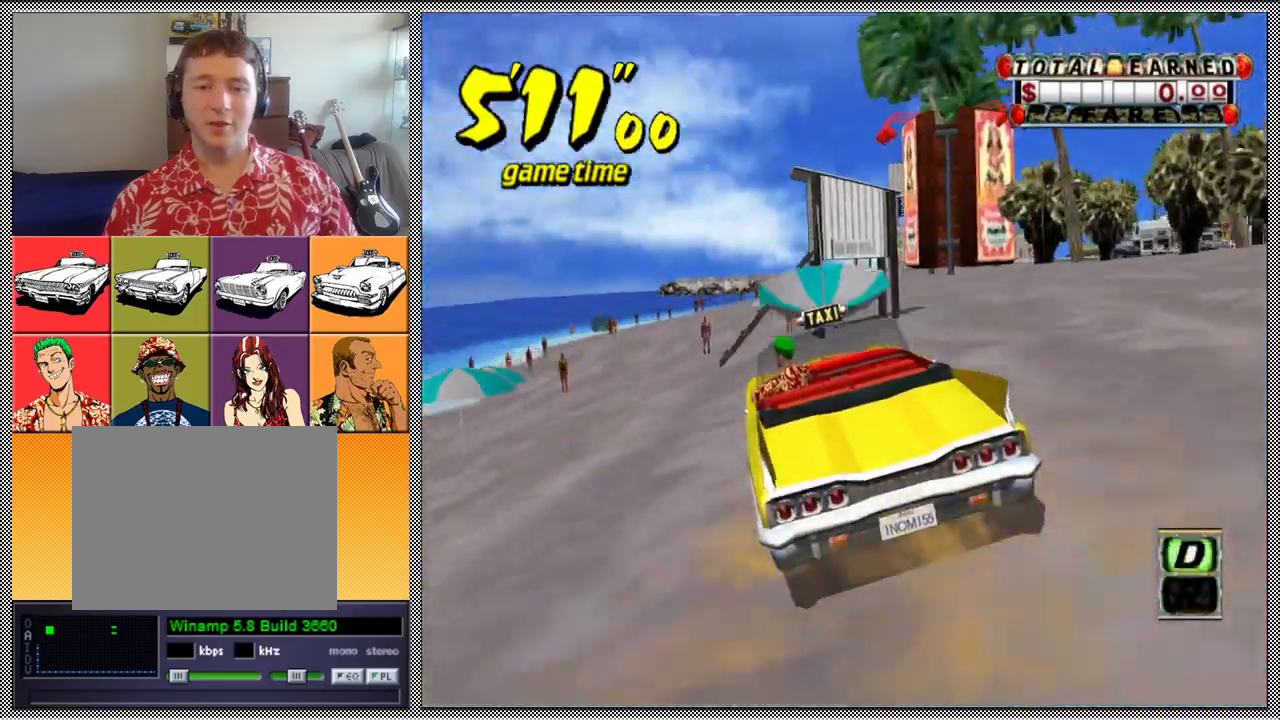
{"buttons": ["Z"], "left_stick": "right", "right_stick": "center", "events": [[267, "left_stick", "center"], [400, "left_stick", "right"]]}
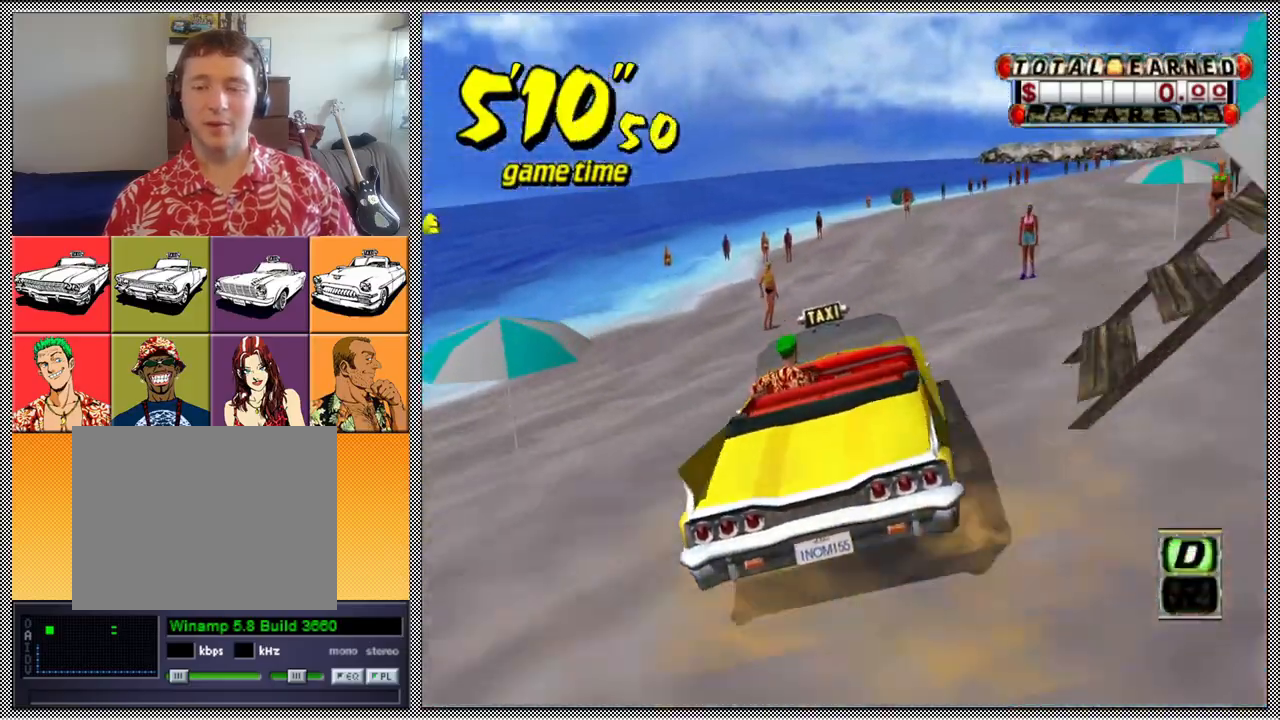
{"buttons": ["A", "Z"], "left_stick": "center", "right_stick": "center", "events": [[233, "B", "down"], [300, "left_stick", "center"], [333, "Z", "up"], [367, "B", "up"], [467, "A", "down"], [500, "Z", "down"]]}
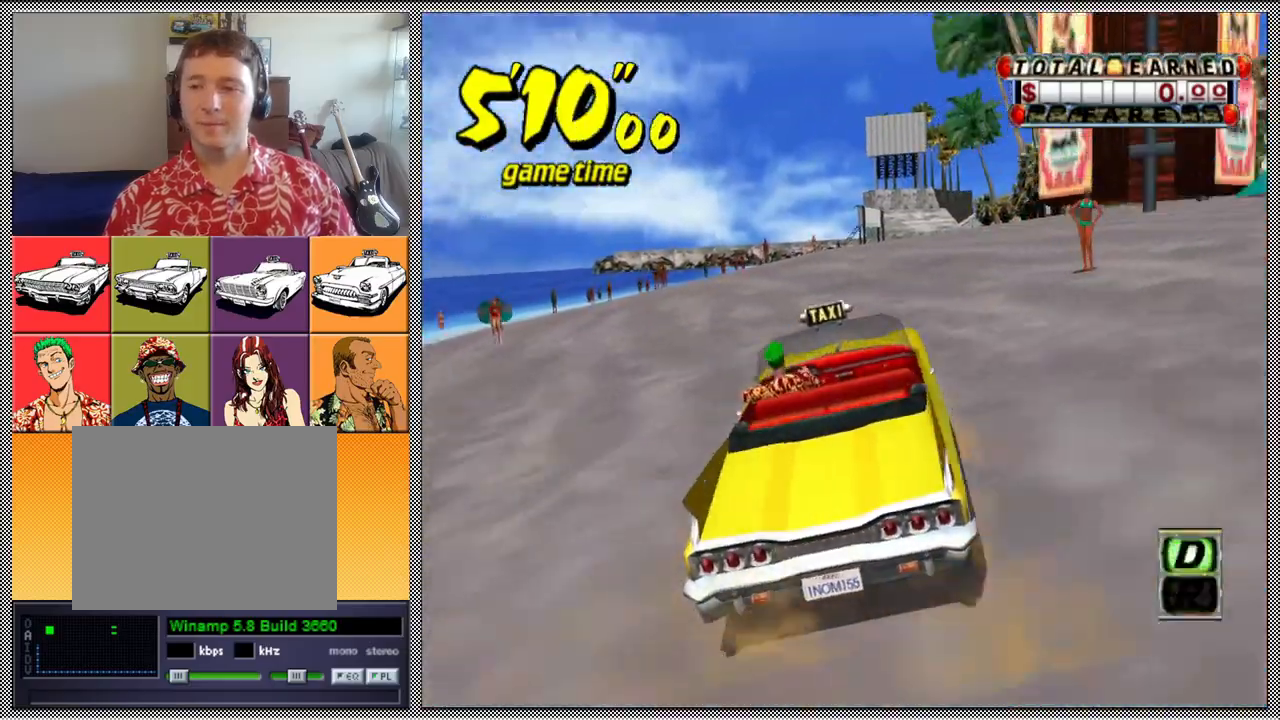
{"buttons": ["Z"], "left_stick": "center", "right_stick": "center", "events": [[100, "A", "up"]]}
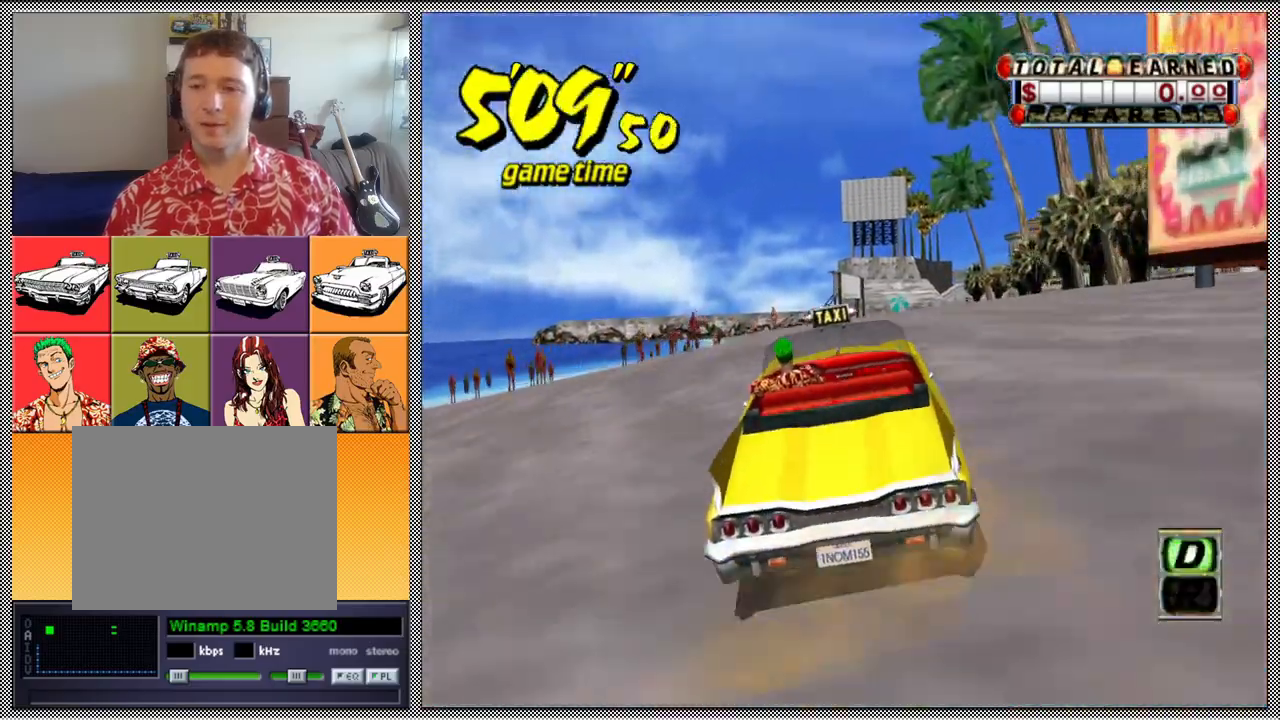
{"buttons": [], "left_stick": "center", "right_stick": "center", "events": [[67, "Z", "up"]]}
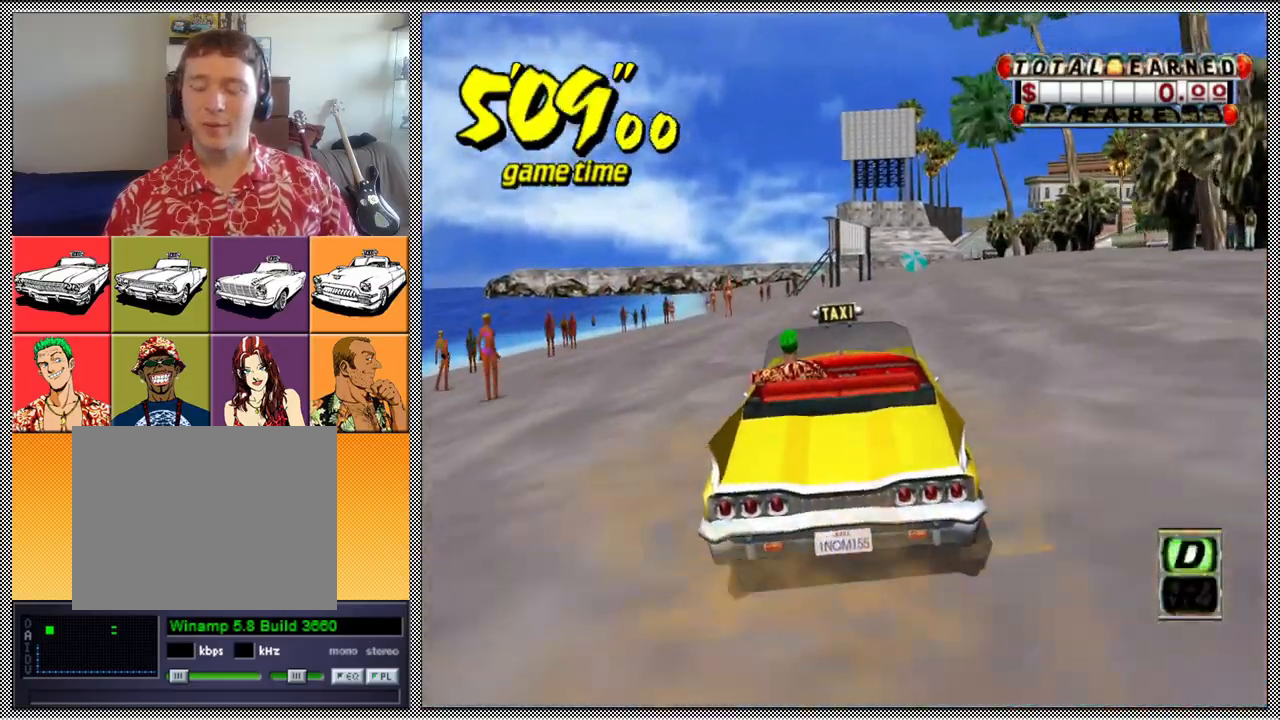
{"buttons": [], "left_stick": "center", "right_stick": "center", "events": [[200, "left_stick", "right"], [367, "left_stick", "center"]]}
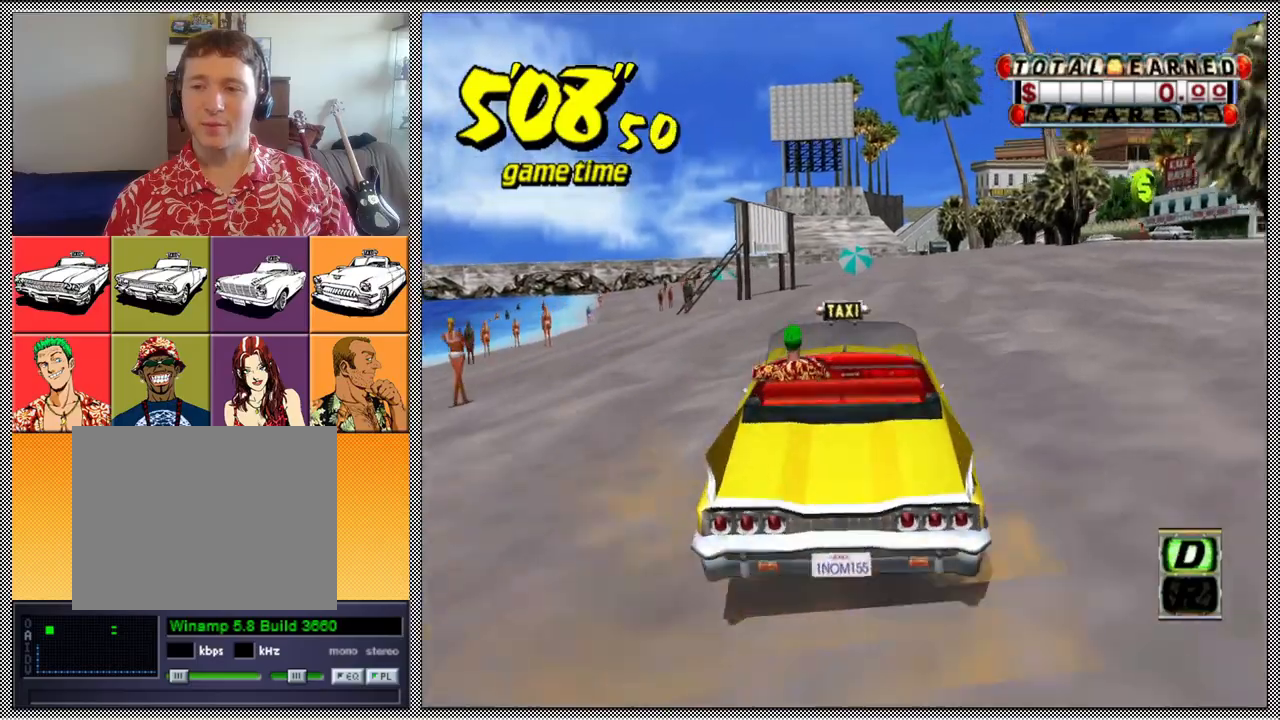
{"buttons": [], "left_stick": "left", "right_stick": "center", "events": [[100, "left_stick", "right"], [367, "left_stick", "center"], [500, "left_stick", "left"]]}